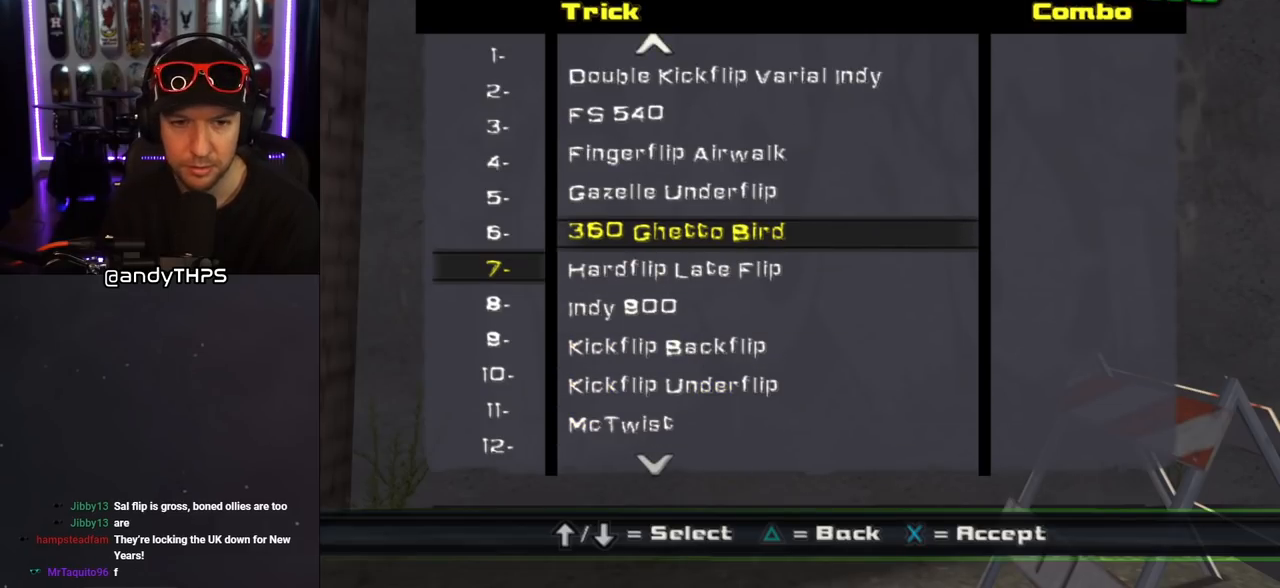
Gameplay with a controller (PlayStation layout); each line is a JSON object with the inputs held at the frame after it. "events" lists button and stick changes between this image and that frame as [ms after this image, input, new state], when the widget could be followed in between. Not read: L2 R2.
{"buttons": ["DPAD_DOWN"], "left_stick": "center", "right_stick": "center", "events": [[467, "DPAD_DOWN", "down"]]}
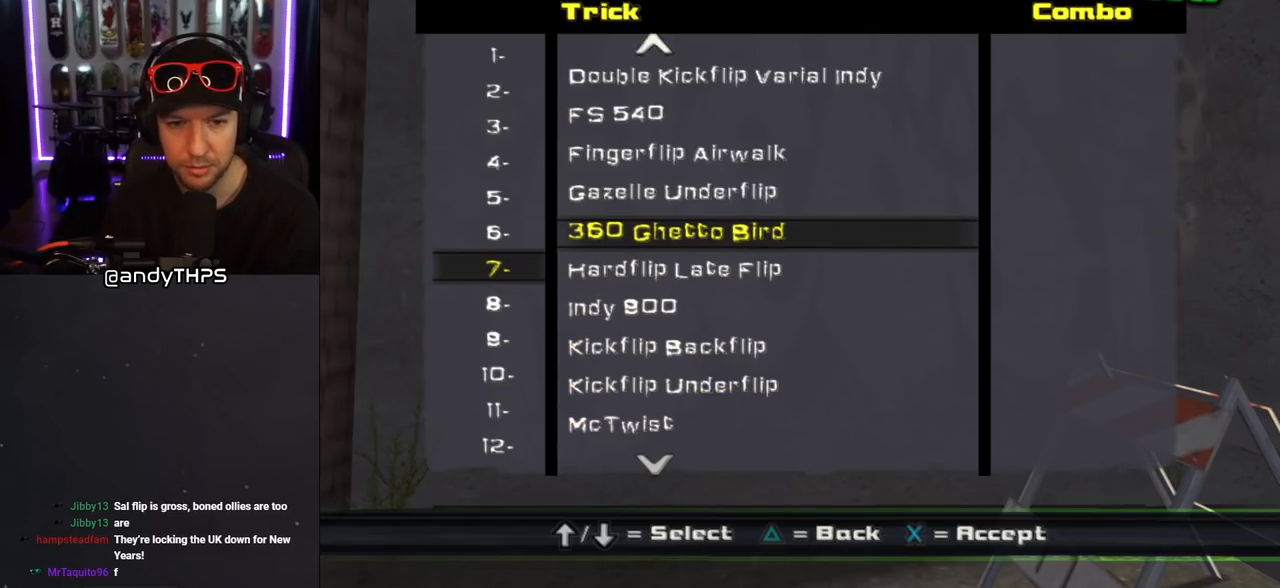
{"buttons": ["DPAD_DOWN"], "left_stick": "center", "right_stick": "center", "events": []}
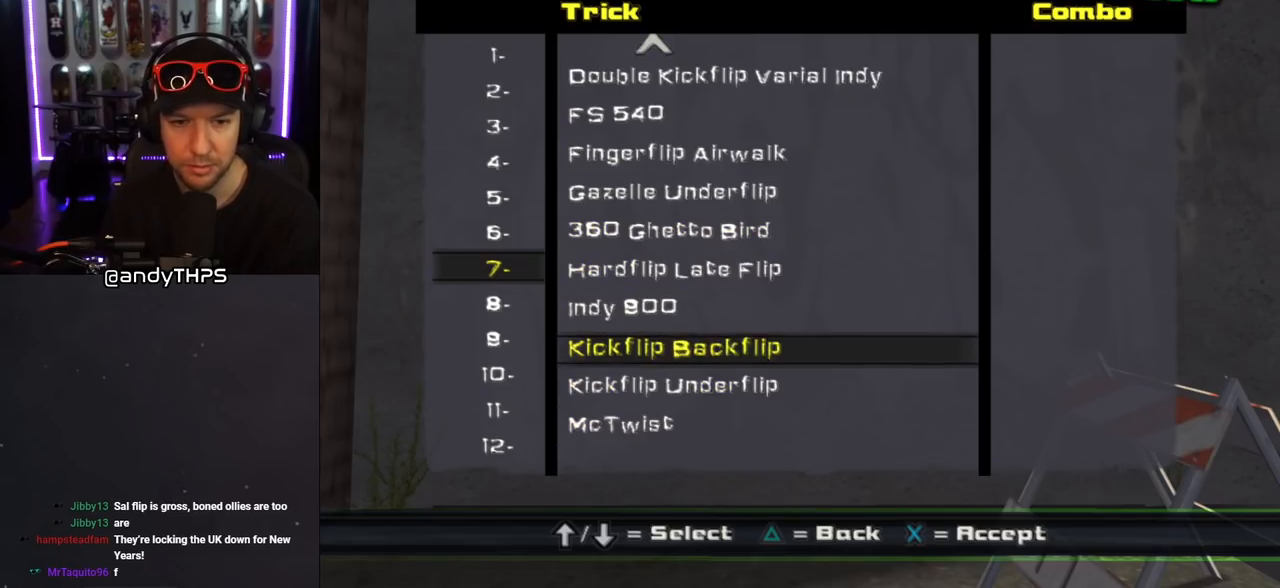
{"buttons": ["DPAD_DOWN"], "left_stick": "center", "right_stick": "center", "events": [[100, "DPAD_DOWN", "up"], [450, "DPAD_DOWN", "down"]]}
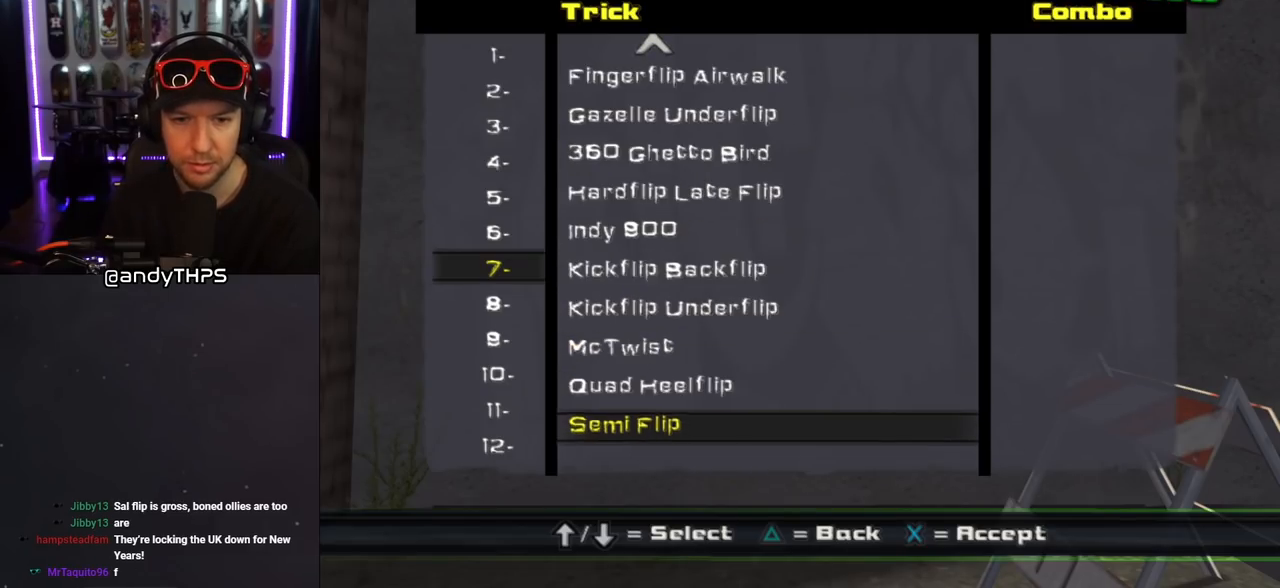
{"buttons": ["DPAD_DOWN"], "left_stick": "center", "right_stick": "center", "events": [[83, "DPAD_DOWN", "up"], [167, "DPAD_DOWN", "down"], [283, "DPAD_DOWN", "up"], [333, "DPAD_DOWN", "down"], [433, "DPAD_DOWN", "up"], [500, "DPAD_DOWN", "down"]]}
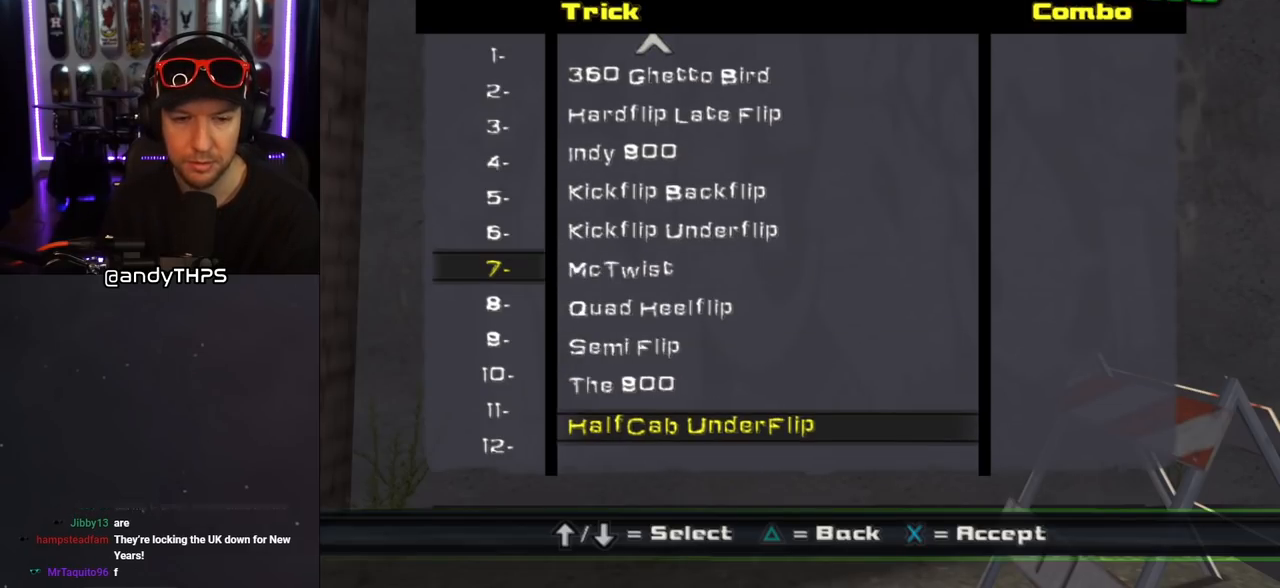
{"buttons": [], "left_stick": "center", "right_stick": "center", "events": [[133, "DPAD_DOWN", "up"], [250, "DPAD_DOWN", "down"], [283, "DPAD_DOWN", "up"]]}
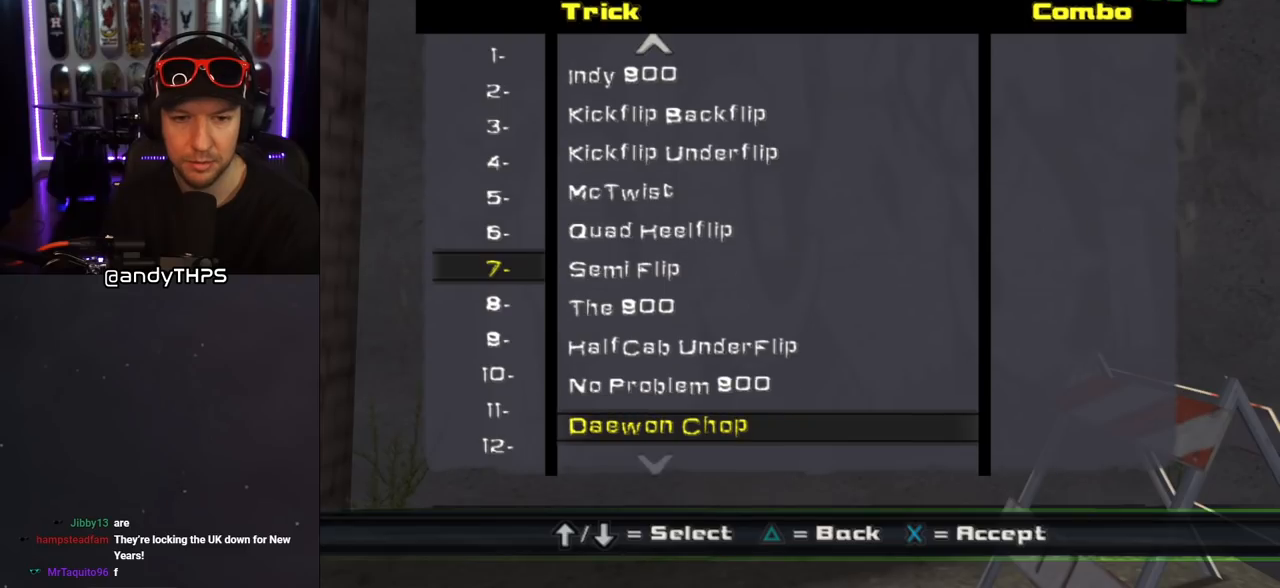
{"buttons": ["DPAD_UP"], "left_stick": "center", "right_stick": "center", "events": [[217, "DPAD_UP", "down"], [283, "DPAD_UP", "up"], [350, "DPAD_UP", "down"], [433, "DPAD_UP", "up"], [500, "DPAD_UP", "down"]]}
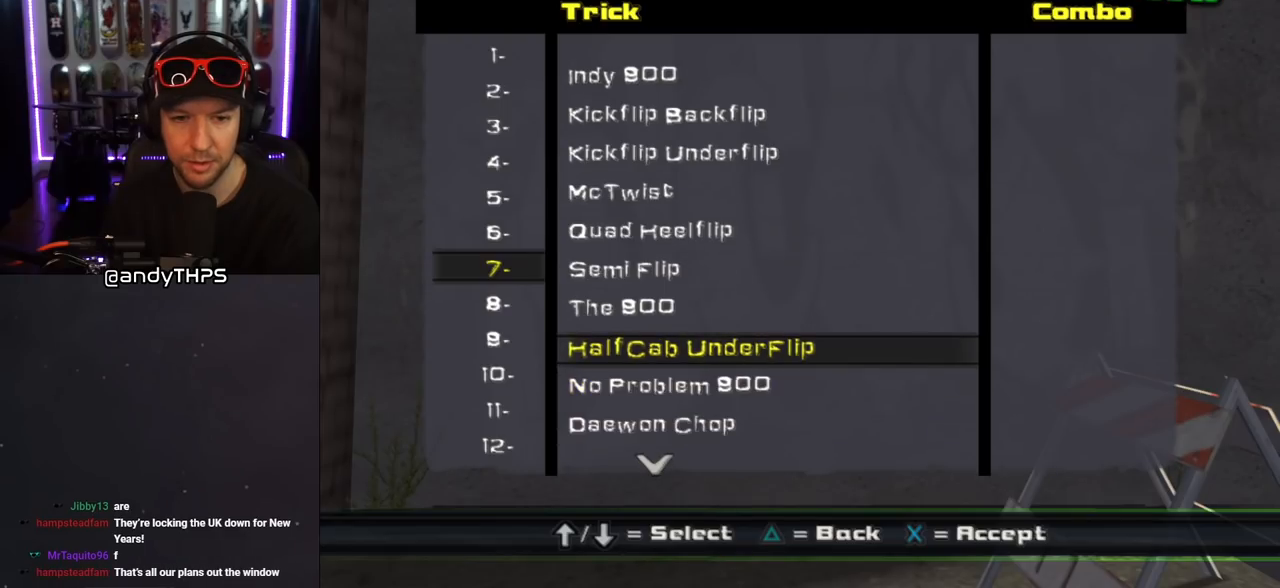
{"buttons": ["CROSS"], "left_stick": "center", "right_stick": "center", "events": [[67, "DPAD_UP", "up"], [450, "CROSS", "down"]]}
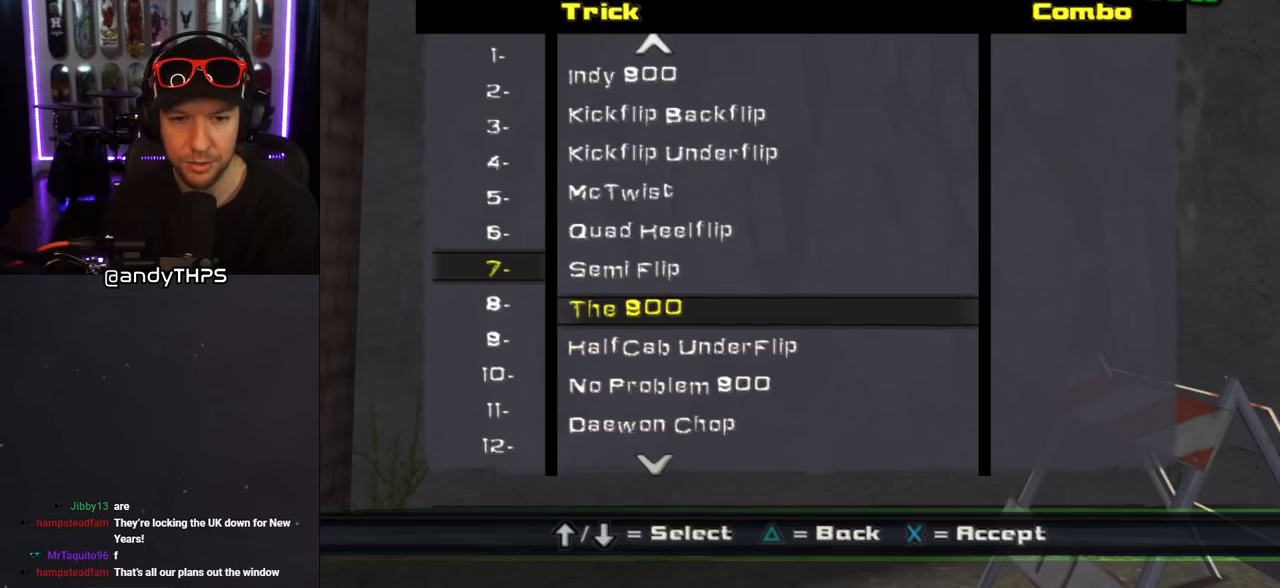
{"buttons": ["DPAD_DOWN"], "left_stick": "center", "right_stick": "center", "events": [[100, "CROSS", "up"], [433, "DPAD_DOWN", "down"]]}
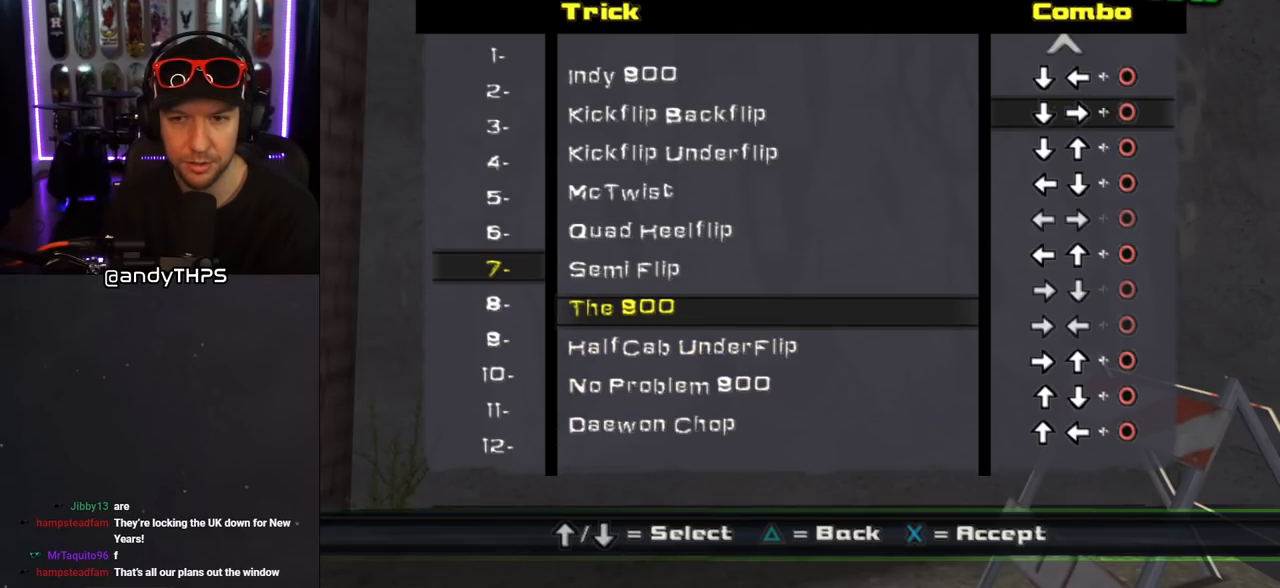
{"buttons": ["DPAD_DOWN"], "left_stick": "center", "right_stick": "center", "events": [[117, "DPAD_DOWN", "up"], [300, "DPAD_DOWN", "down"], [400, "DPAD_DOWN", "up"], [467, "DPAD_DOWN", "down"]]}
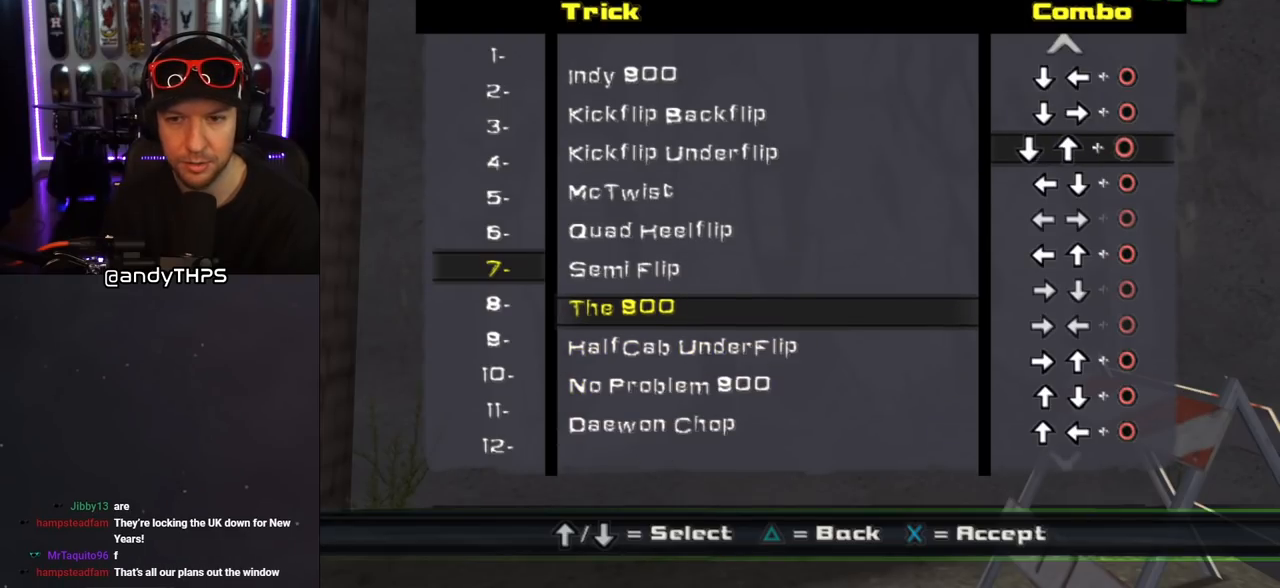
{"buttons": [], "left_stick": "center", "right_stick": "center", "events": [[83, "DPAD_DOWN", "up"], [150, "DPAD_DOWN", "down"], [250, "DPAD_DOWN", "up"], [333, "DPAD_DOWN", "down"], [433, "DPAD_DOWN", "up"]]}
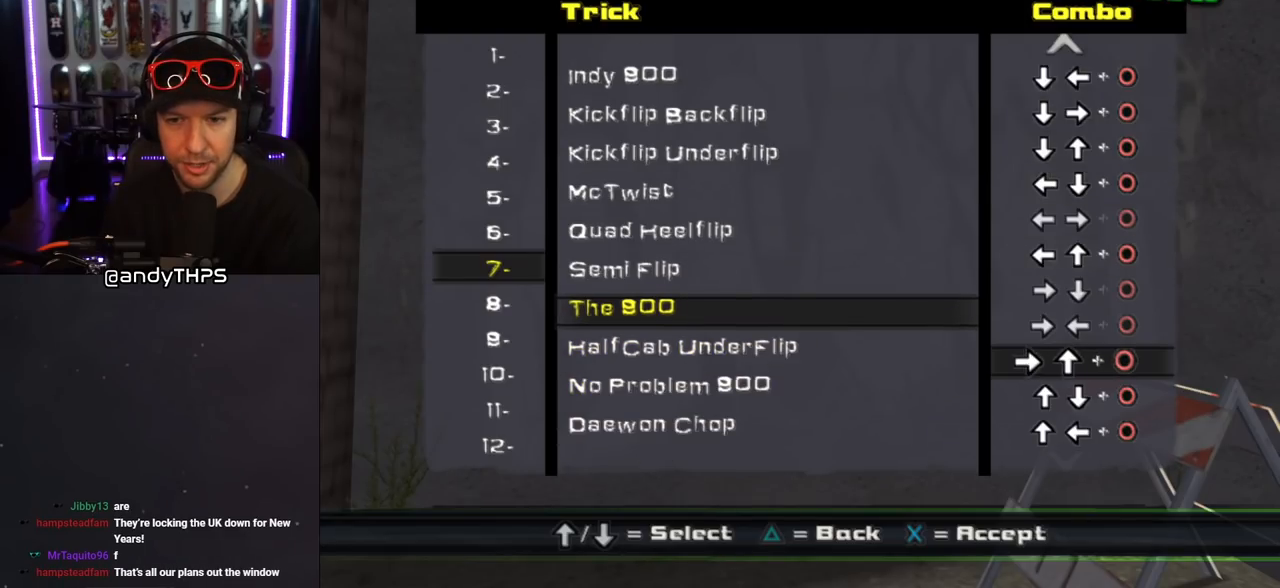
{"buttons": [], "left_stick": "center", "right_stick": "center", "events": [[17, "DPAD_DOWN", "down"], [100, "DPAD_DOWN", "up"]]}
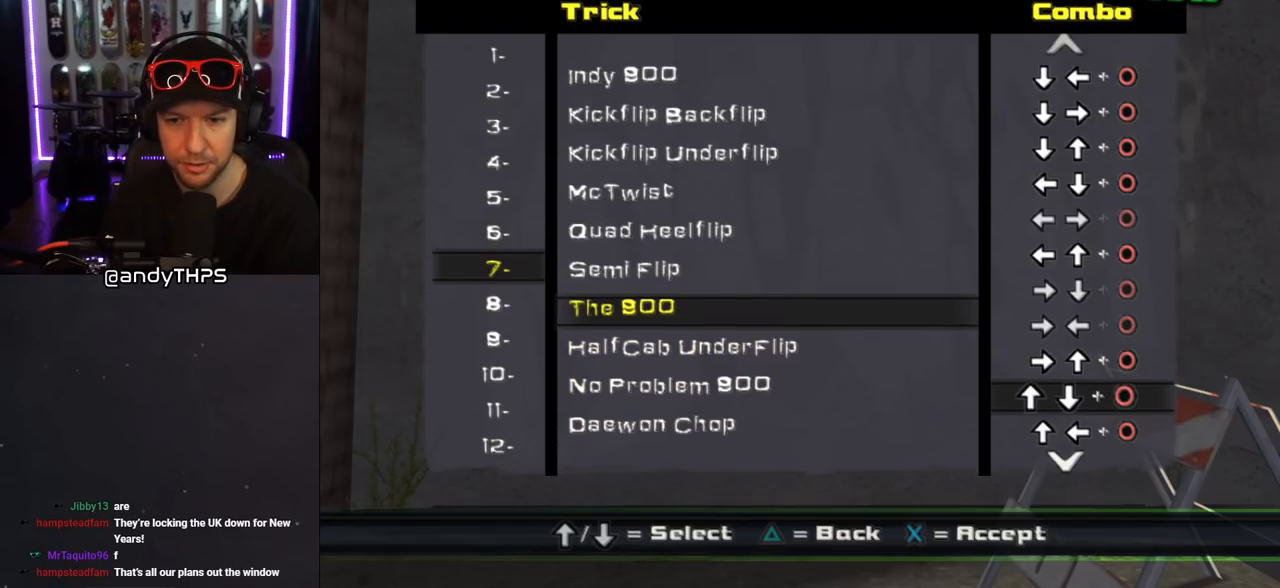
{"buttons": ["DPAD_UP"], "left_stick": "center", "right_stick": "center", "events": [[183, "DPAD_UP", "down"], [300, "DPAD_UP", "up"], [500, "DPAD_UP", "down"]]}
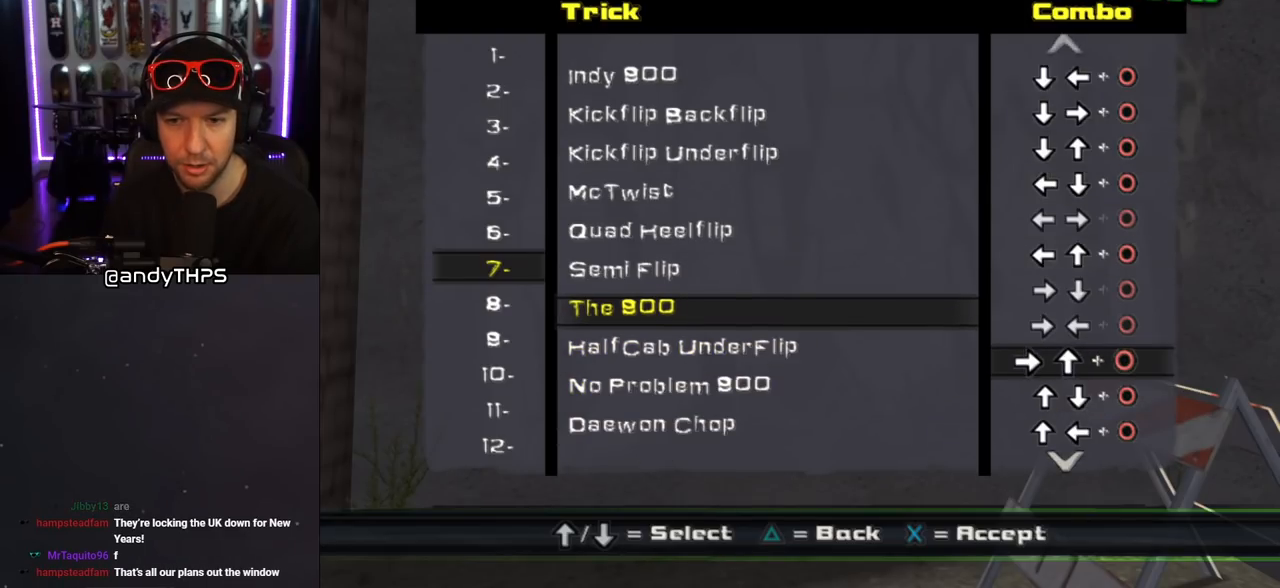
{"buttons": [], "left_stick": "center", "right_stick": "center", "events": [[133, "DPAD_UP", "up"]]}
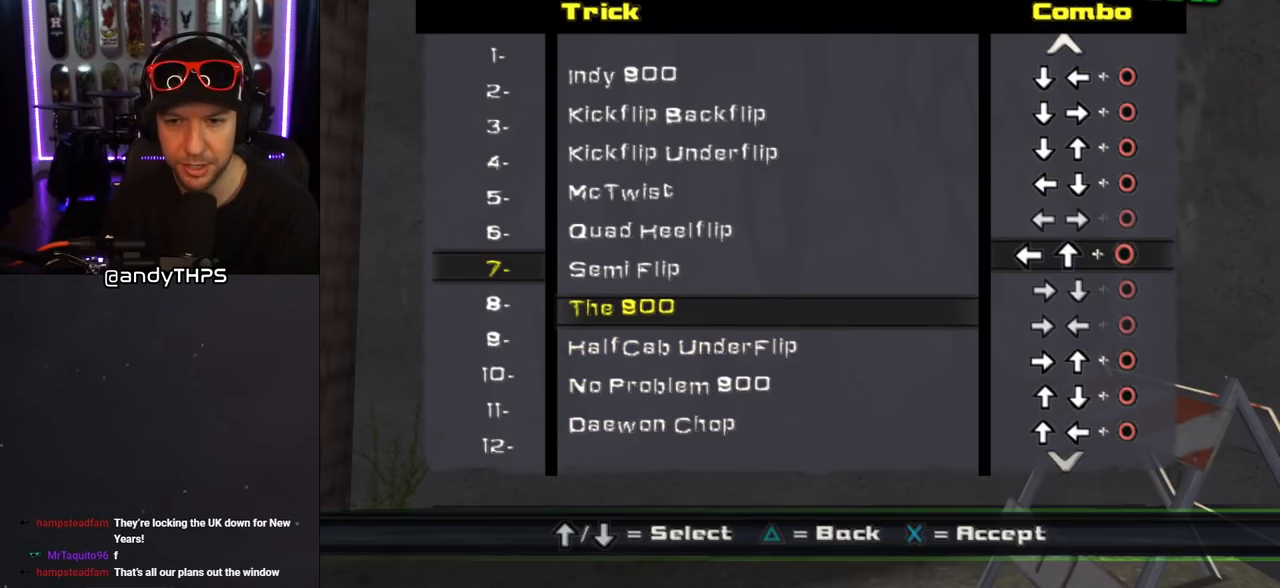
{"buttons": [], "left_stick": "center", "right_stick": "center", "events": []}
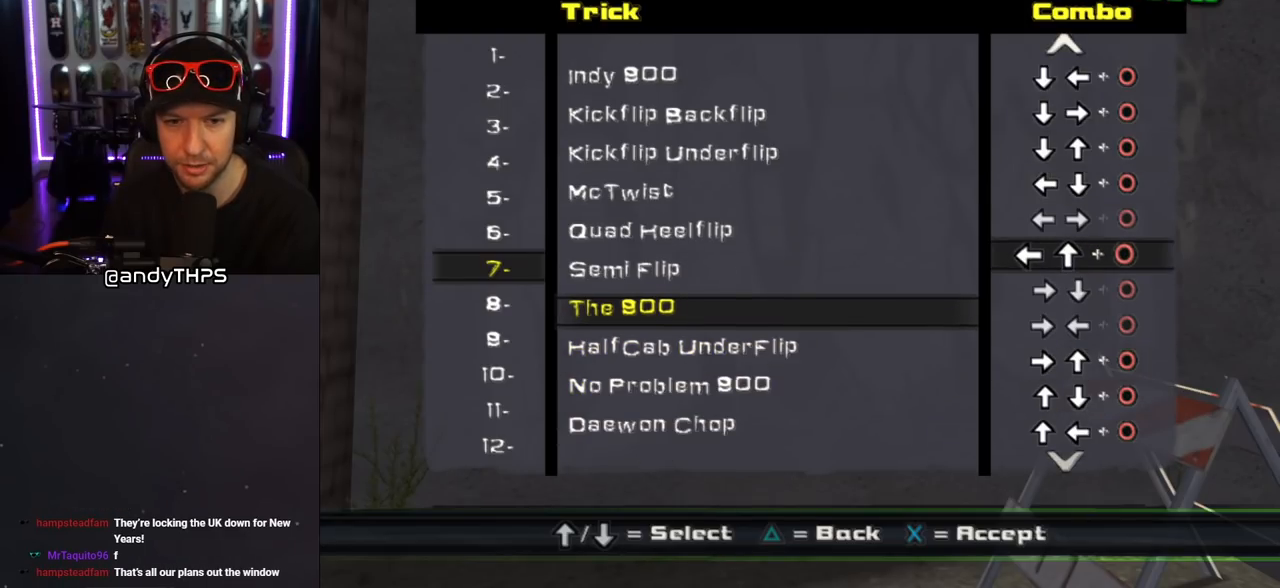
{"buttons": [], "left_stick": "center", "right_stick": "center", "events": [[33, "TRIANGLE", "down"], [133, "TRIANGLE", "up"]]}
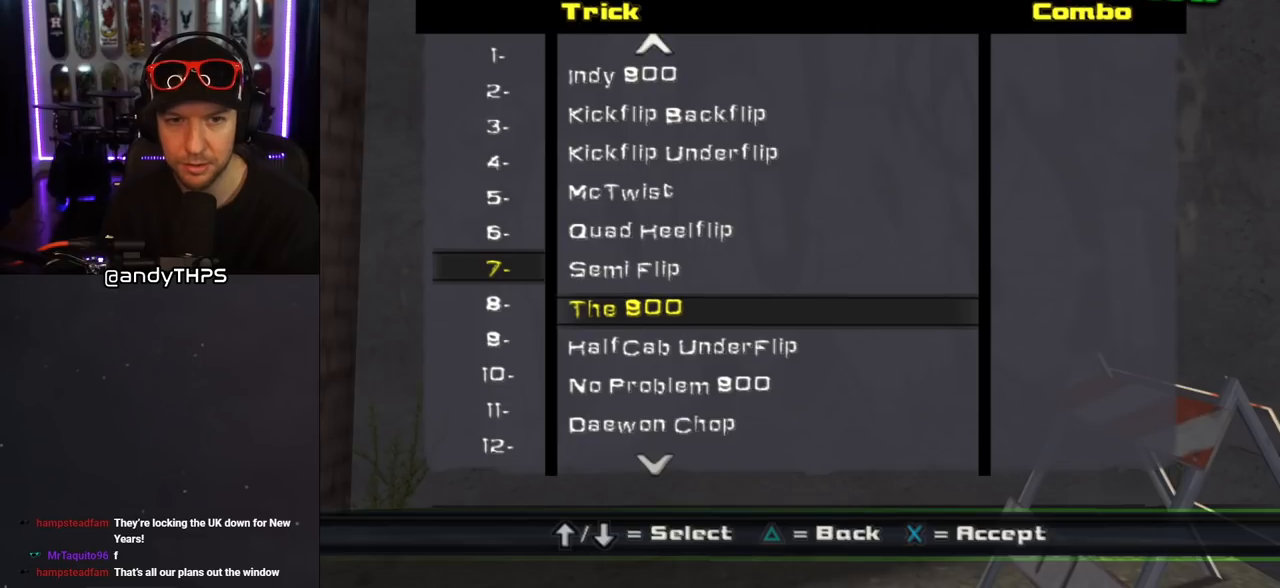
{"buttons": [], "left_stick": "center", "right_stick": "center", "events": [[167, "TRIANGLE", "down"], [300, "TRIANGLE", "up"]]}
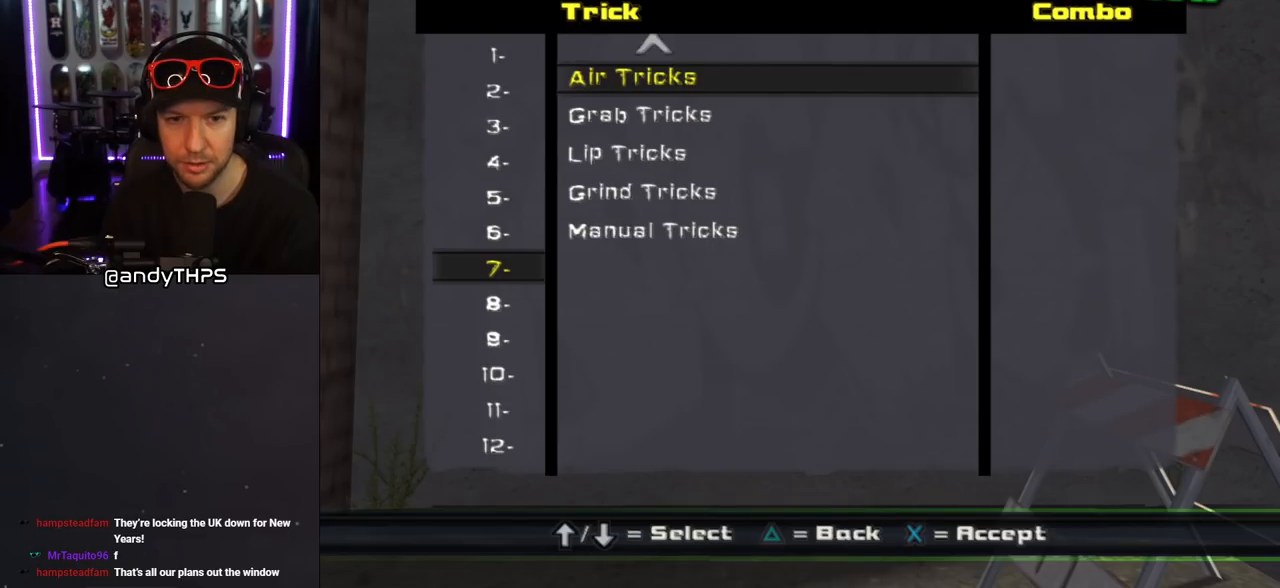
{"buttons": [], "left_stick": "center", "right_stick": "center", "events": [[167, "DPAD_DOWN", "down"], [250, "DPAD_DOWN", "up"], [350, "TRIANGLE", "down"], [467, "TRIANGLE", "up"]]}
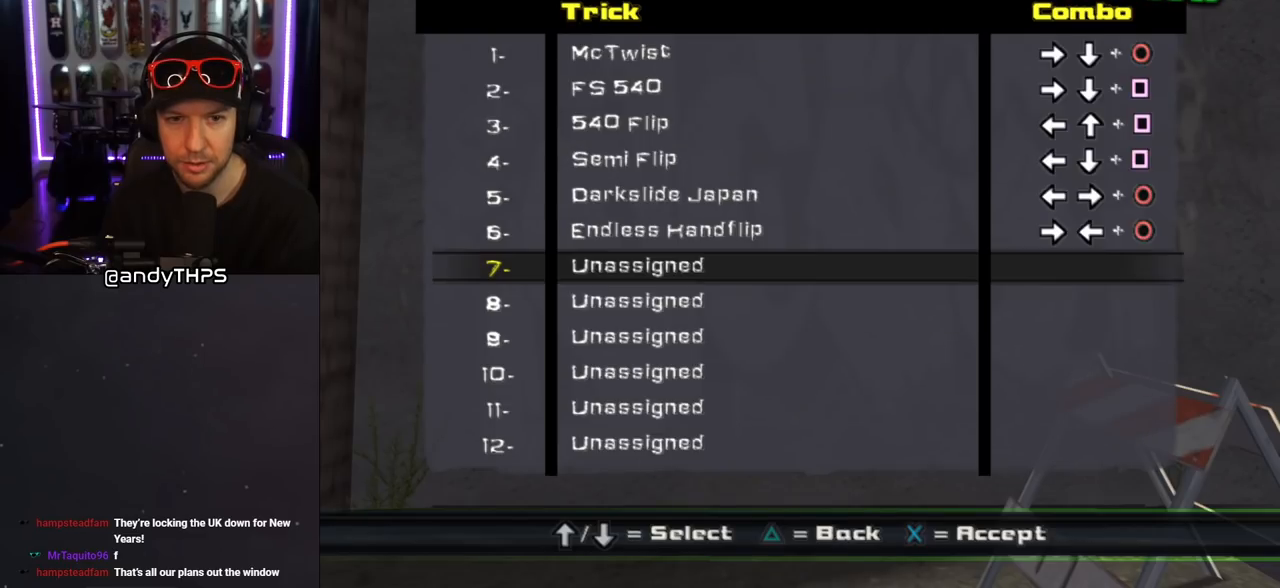
{"buttons": [], "left_stick": "center", "right_stick": "center", "events": []}
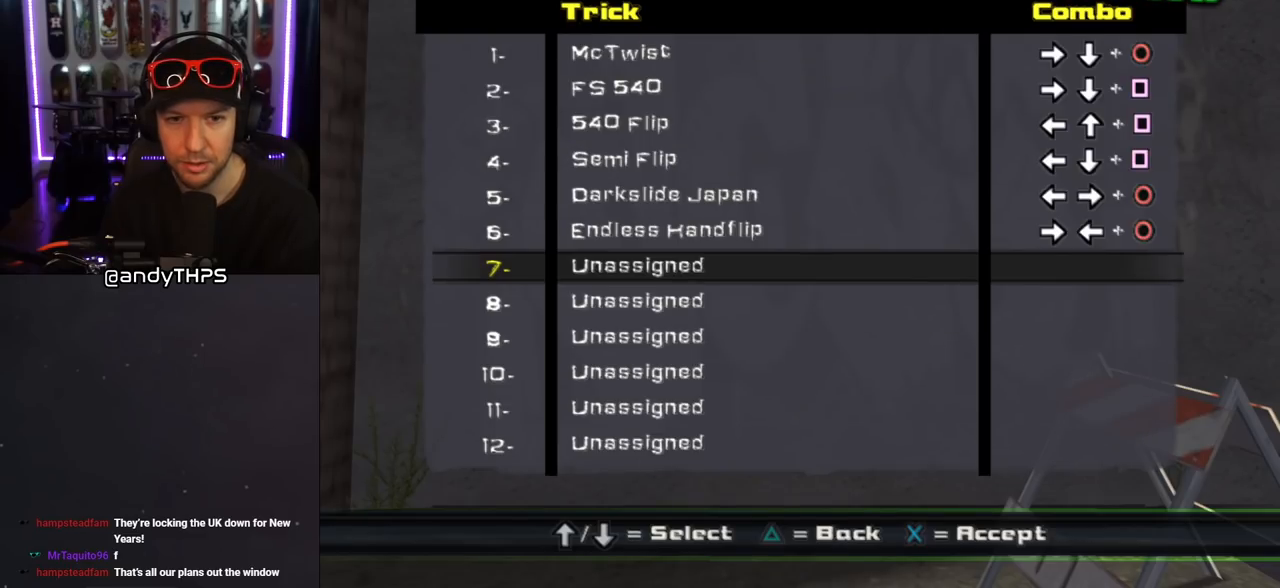
{"buttons": [], "left_stick": "center", "right_stick": "center", "events": []}
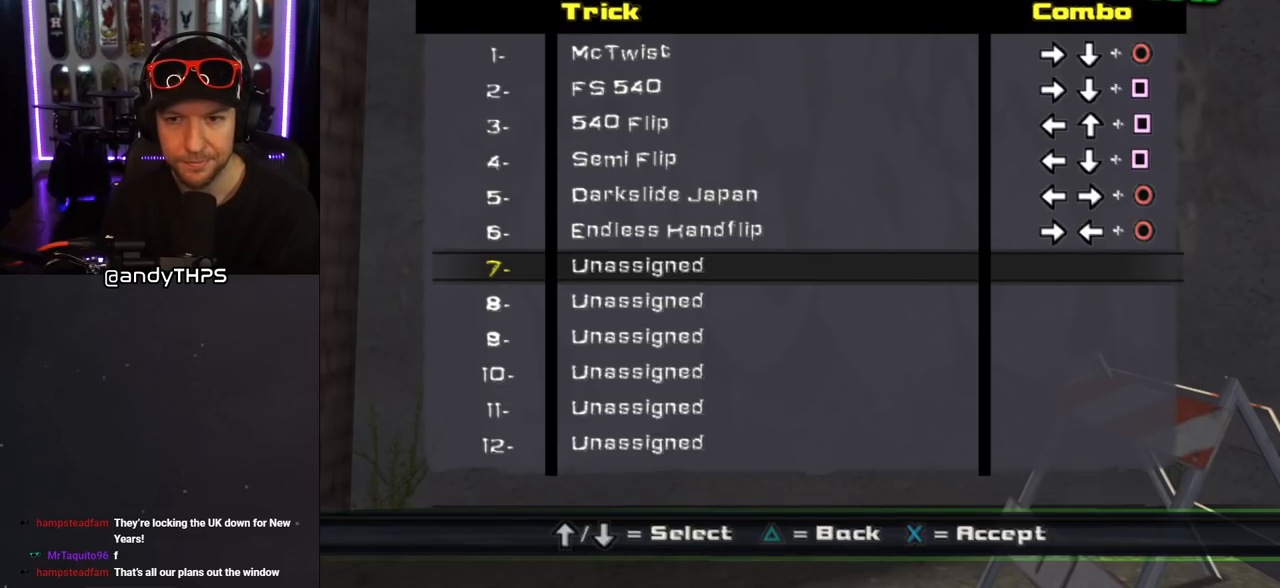
{"buttons": [], "left_stick": "center", "right_stick": "center", "events": []}
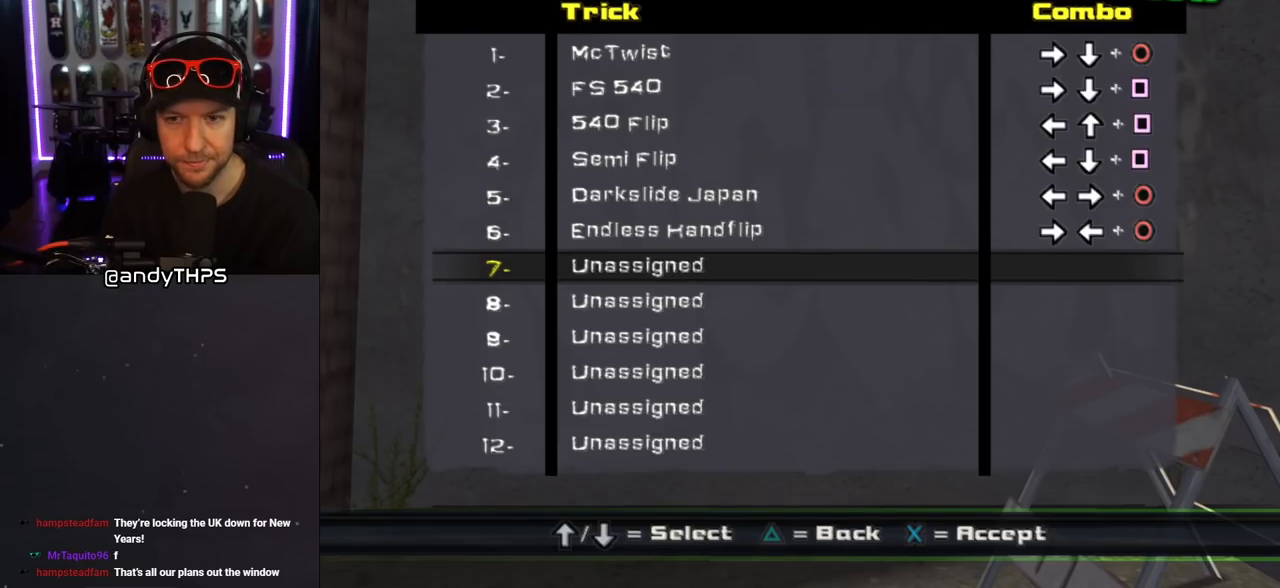
{"buttons": [], "left_stick": "center", "right_stick": "center", "events": []}
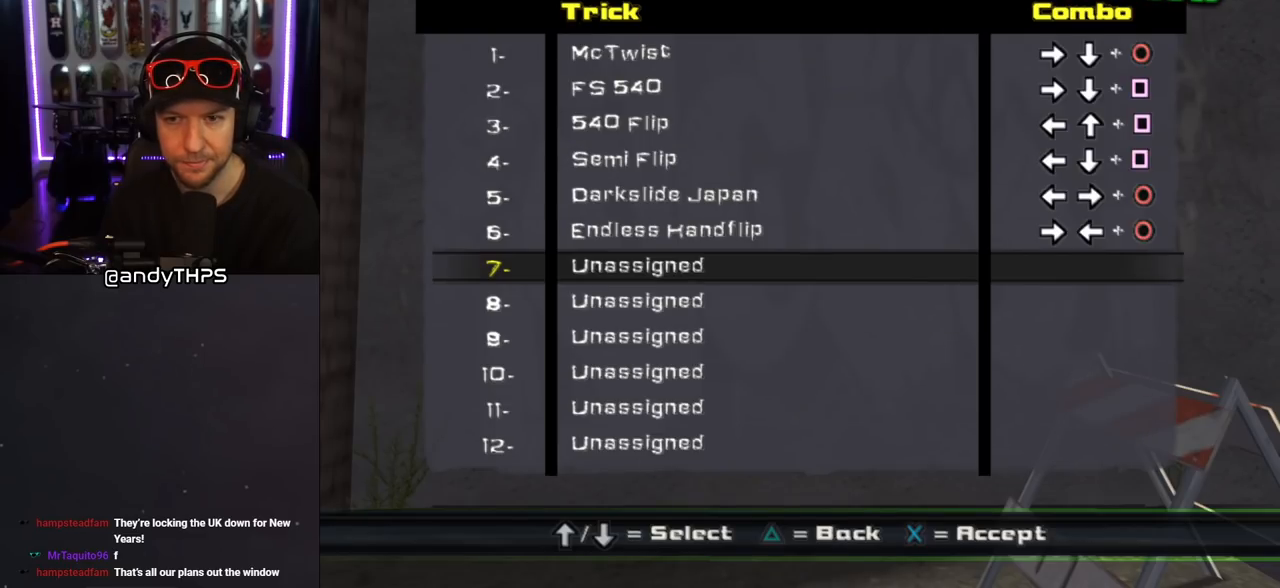
{"buttons": [], "left_stick": "center", "right_stick": "center", "events": []}
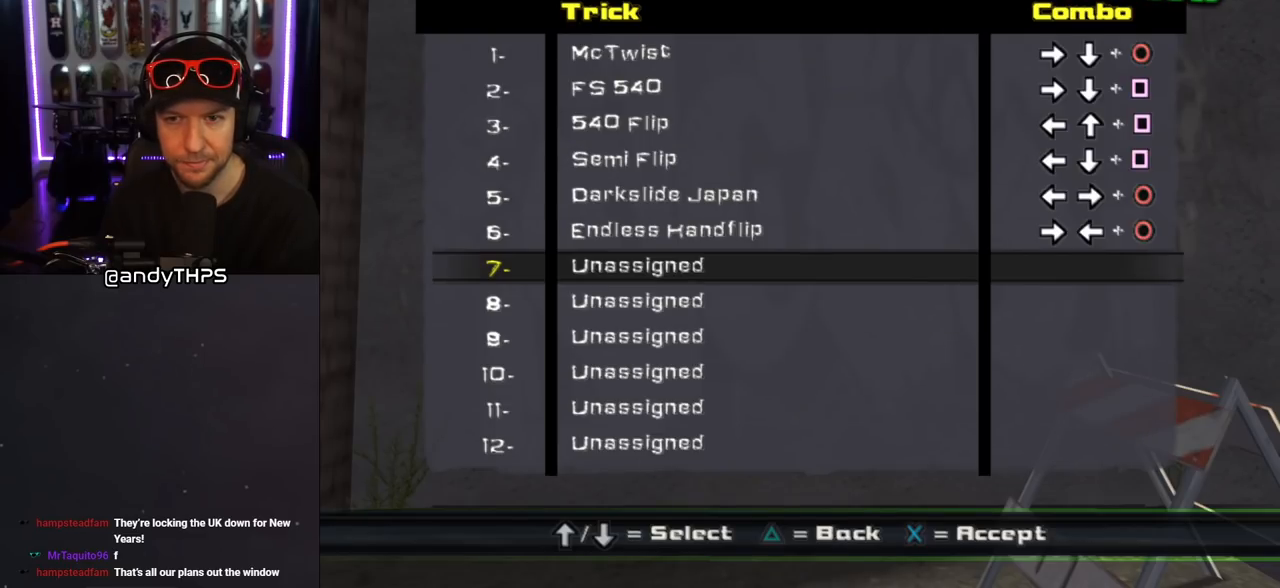
{"buttons": [], "left_stick": "center", "right_stick": "center", "events": []}
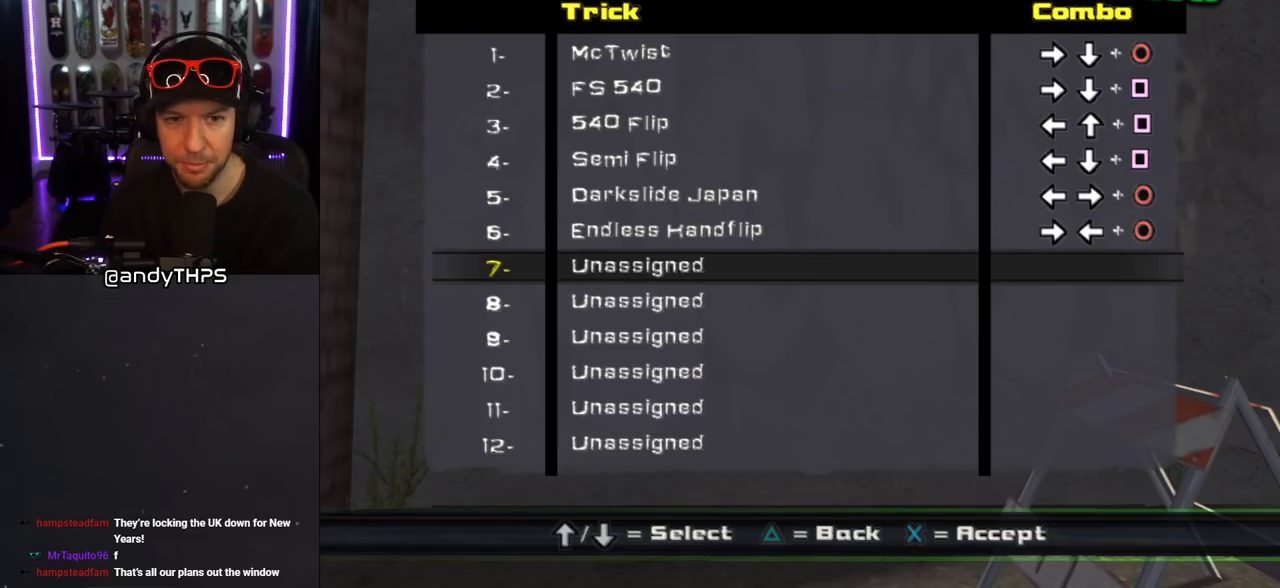
{"buttons": ["CROSS"], "left_stick": "center", "right_stick": "center", "events": [[483, "CROSS", "down"]]}
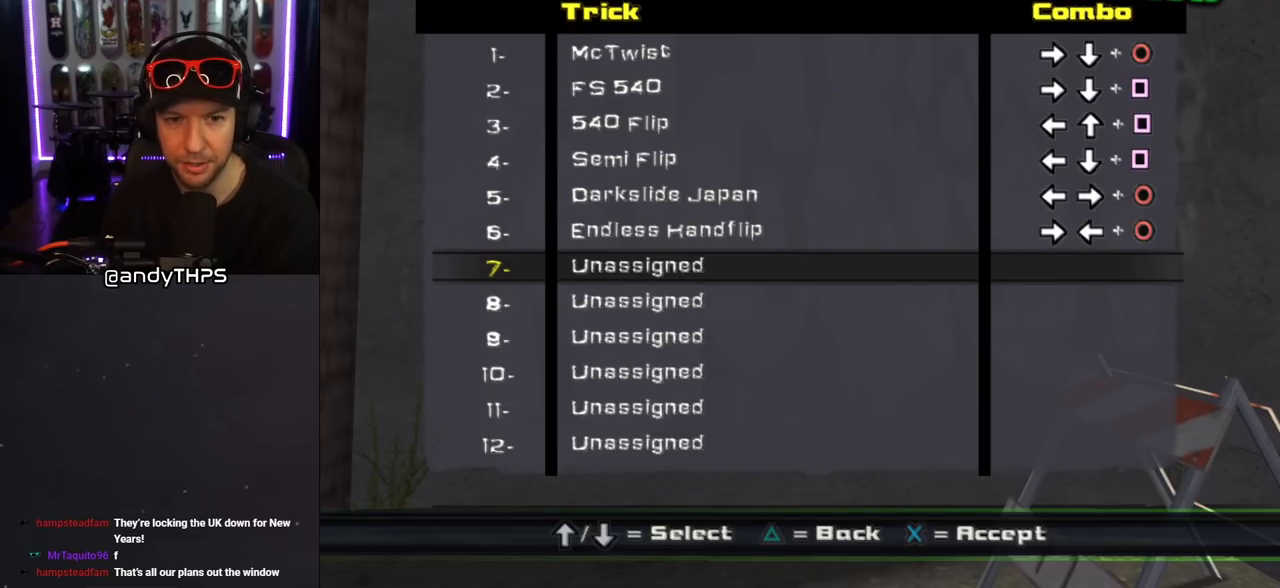
{"buttons": ["DPAD_DOWN"], "left_stick": "center", "right_stick": "center", "events": [[100, "CROSS", "up"], [417, "DPAD_DOWN", "down"]]}
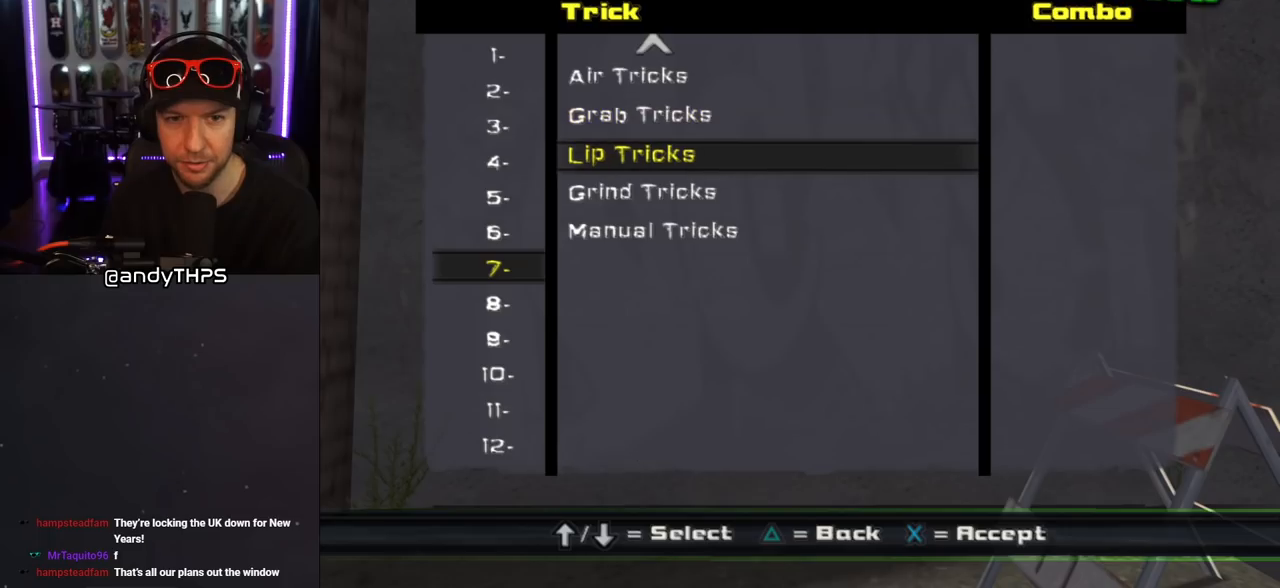
{"buttons": [], "left_stick": "center", "right_stick": "center", "events": [[33, "DPAD_DOWN", "up"], [183, "DPAD_DOWN", "down"], [300, "DPAD_DOWN", "up"], [350, "CROSS", "down"], [500, "CROSS", "up"]]}
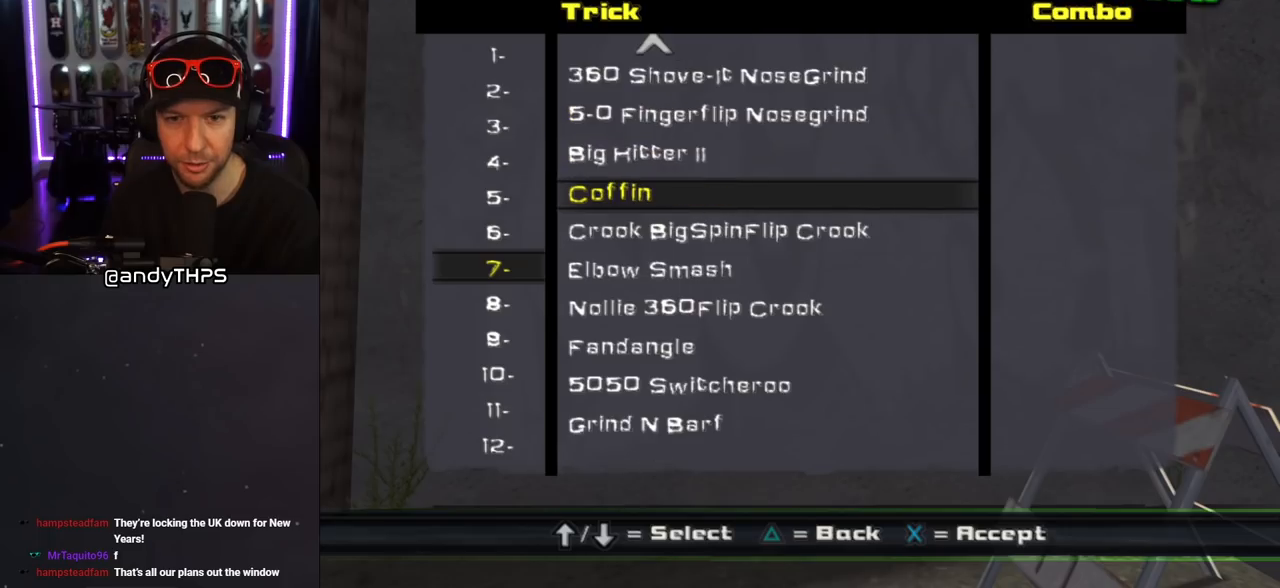
{"buttons": [], "left_stick": "center", "right_stick": "center", "events": [[67, "DPAD_DOWN", "down"], [317, "DPAD_DOWN", "up"]]}
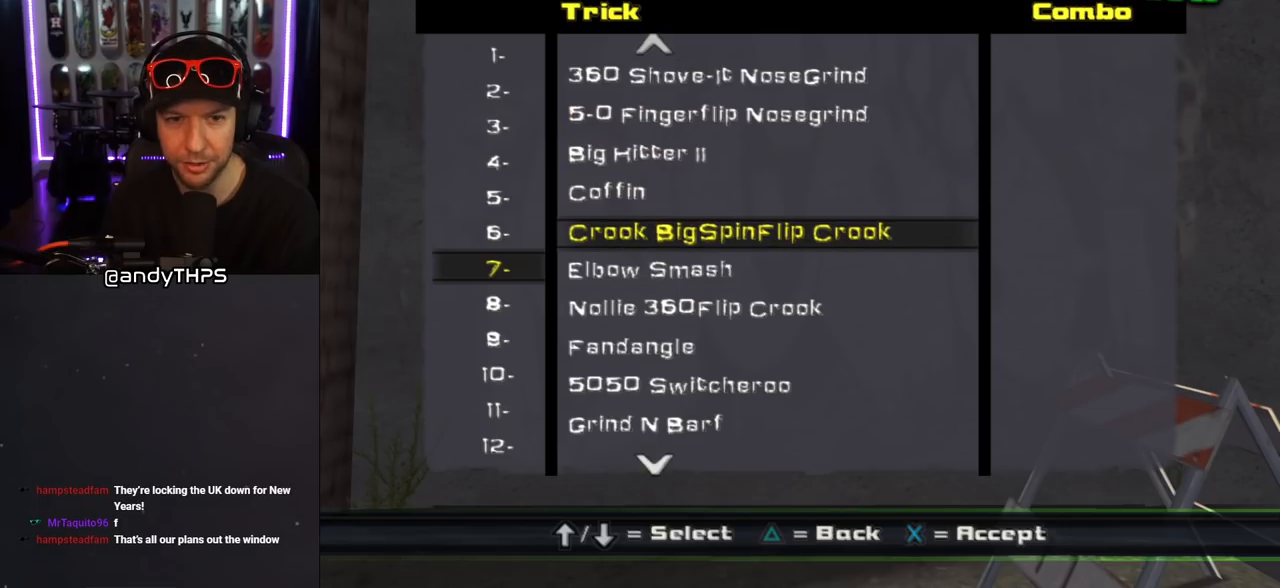
{"buttons": ["DPAD_DOWN"], "left_stick": "center", "right_stick": "center", "events": [[67, "DPAD_DOWN", "down"]]}
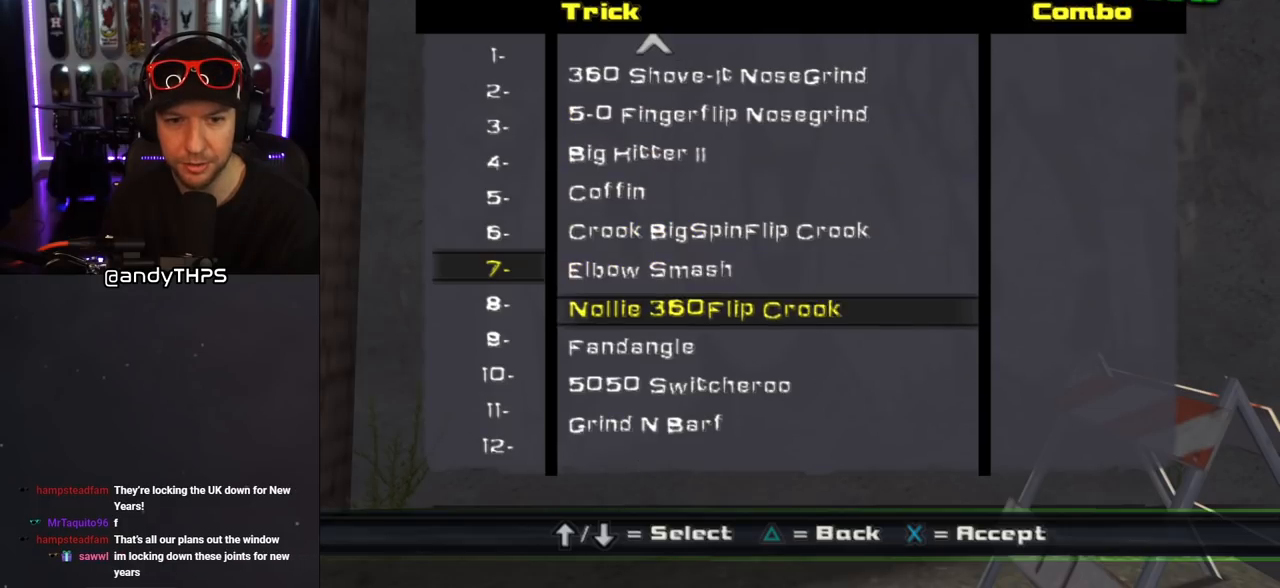
{"buttons": [], "left_stick": "center", "right_stick": "center", "events": [[183, "DPAD_DOWN", "up"], [350, "DPAD_DOWN", "down"], [483, "DPAD_DOWN", "up"]]}
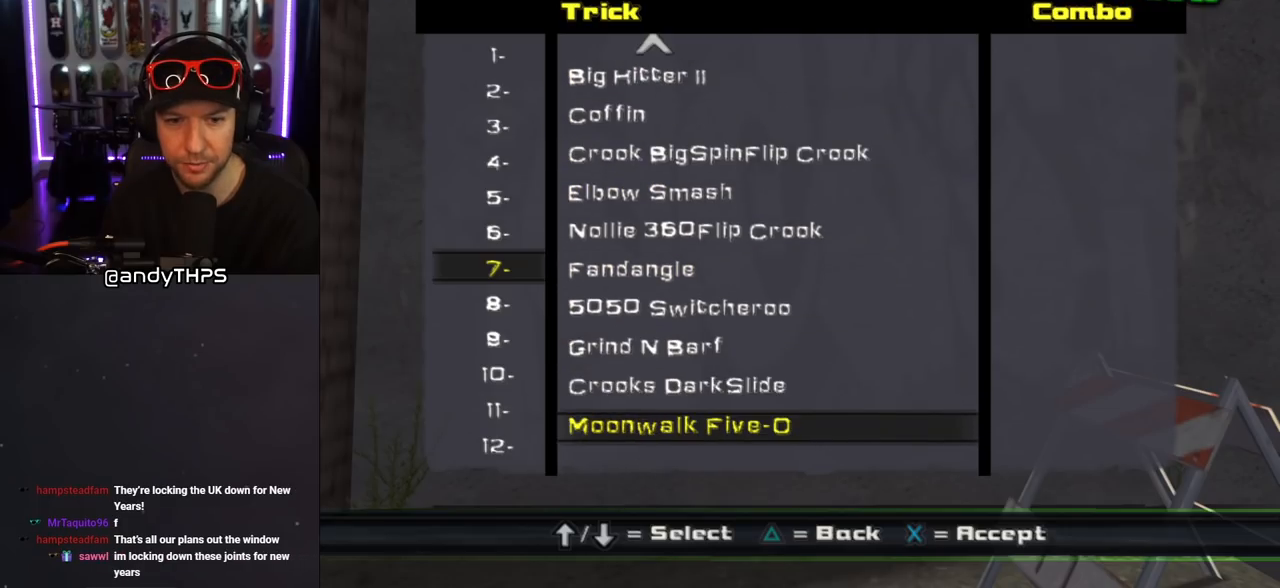
{"buttons": [], "left_stick": "center", "right_stick": "center", "events": [[50, "DPAD_DOWN", "down"], [167, "DPAD_DOWN", "up"], [217, "DPAD_DOWN", "down"], [317, "DPAD_DOWN", "up"], [383, "DPAD_DOWN", "down"], [467, "DPAD_DOWN", "up"]]}
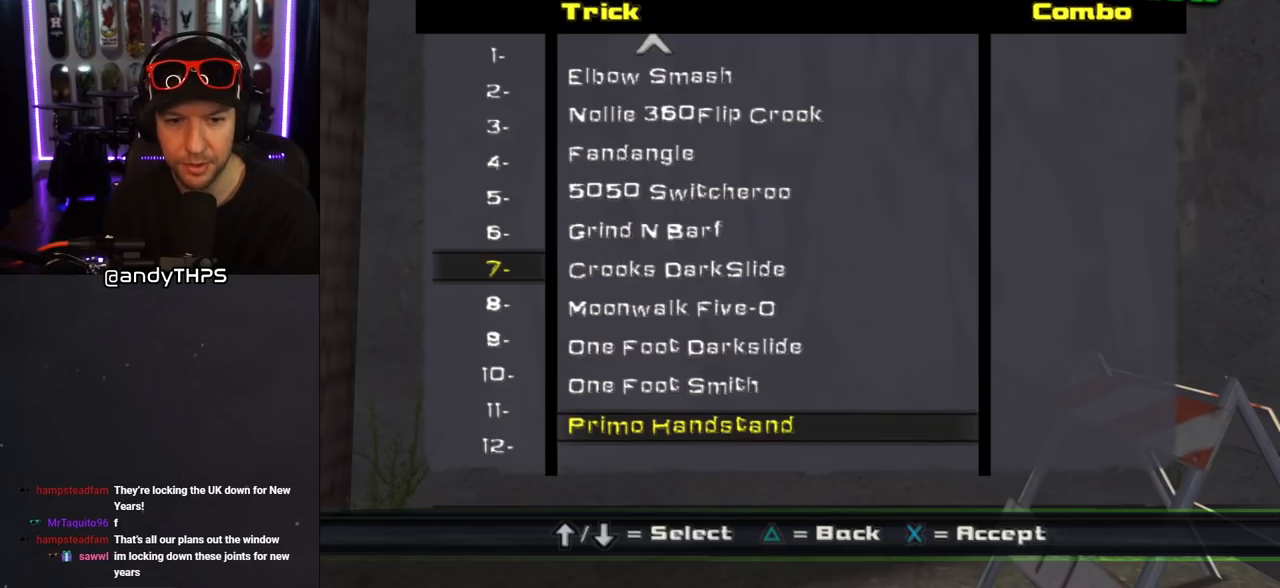
{"buttons": ["DPAD_UP"], "left_stick": "center", "right_stick": "center", "events": [[33, "DPAD_DOWN", "down"], [117, "DPAD_DOWN", "up"], [217, "DPAD_DOWN", "down"], [267, "DPAD_DOWN", "up"], [483, "DPAD_UP", "down"]]}